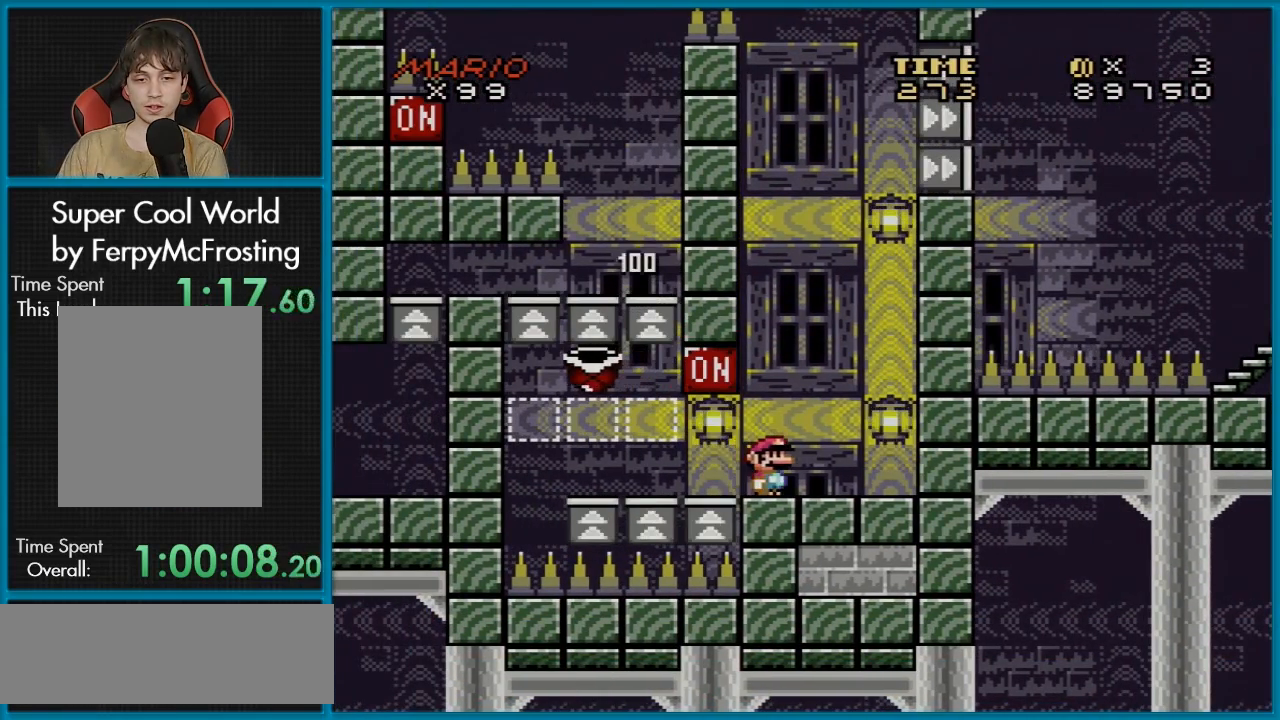
Gameplay with a controller (Nintendo layout); each line is a JSON object with the inputs held at the frame after it. "events" lists button and stick changes between this image and that frame as [ms after this image, input, new state], when the widget could be followed in between. Not read: L3 R3.
{"buttons": ["Y"], "events": [[201, "DPAD_LEFT", "down"], [351, "DPAD_LEFT", "up"]]}
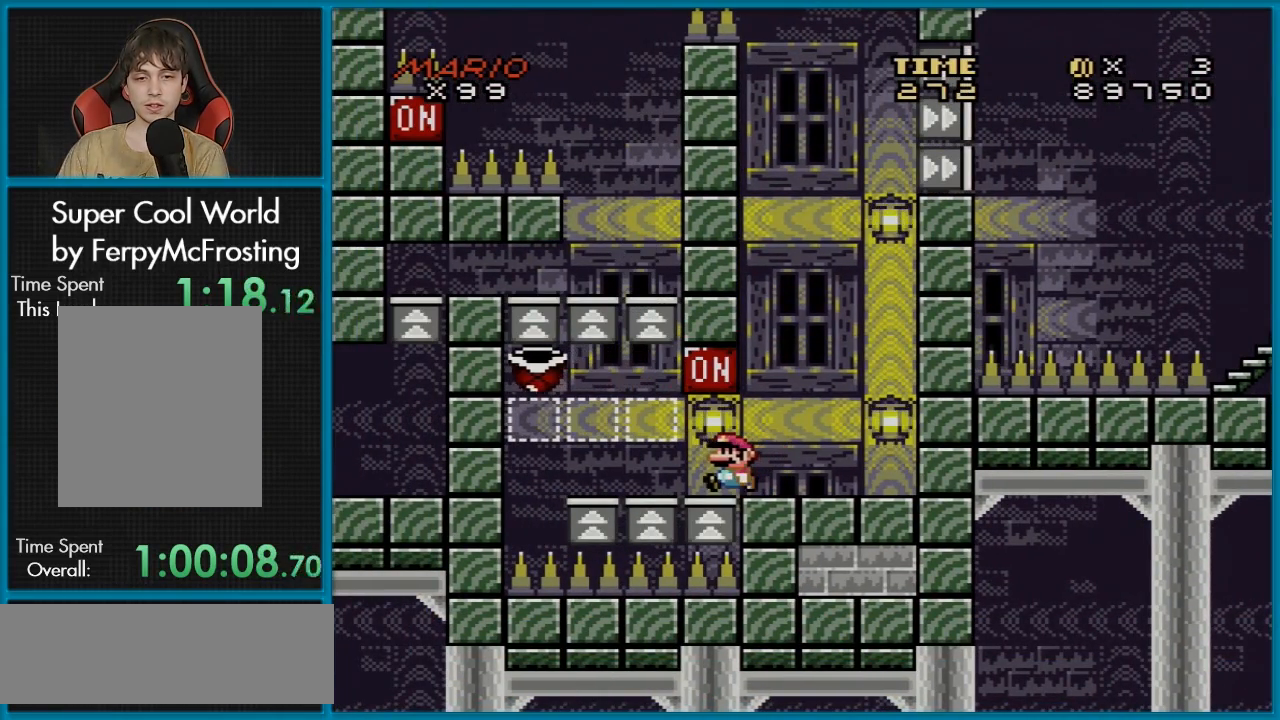
{"buttons": ["Y", "DPAD_LEFT"], "events": [[417, "DPAD_LEFT", "down"]]}
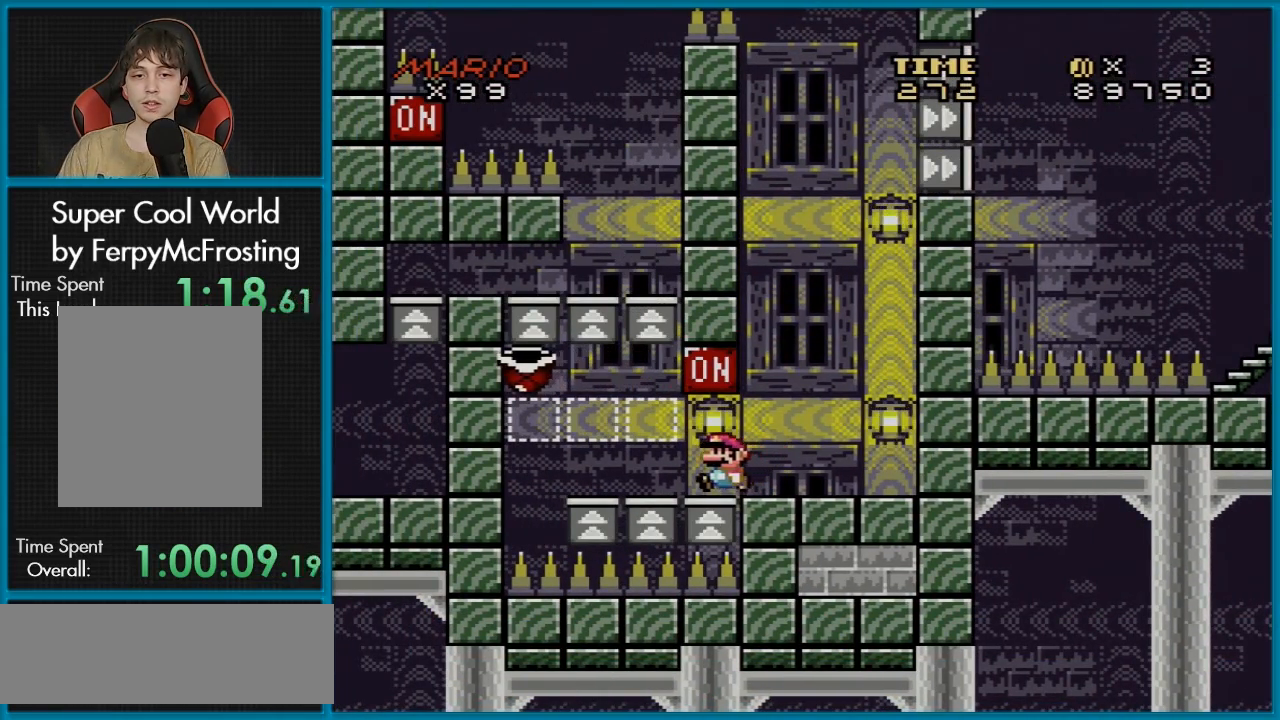
{"buttons": ["Y"], "events": [[84, "DPAD_LEFT", "up"]]}
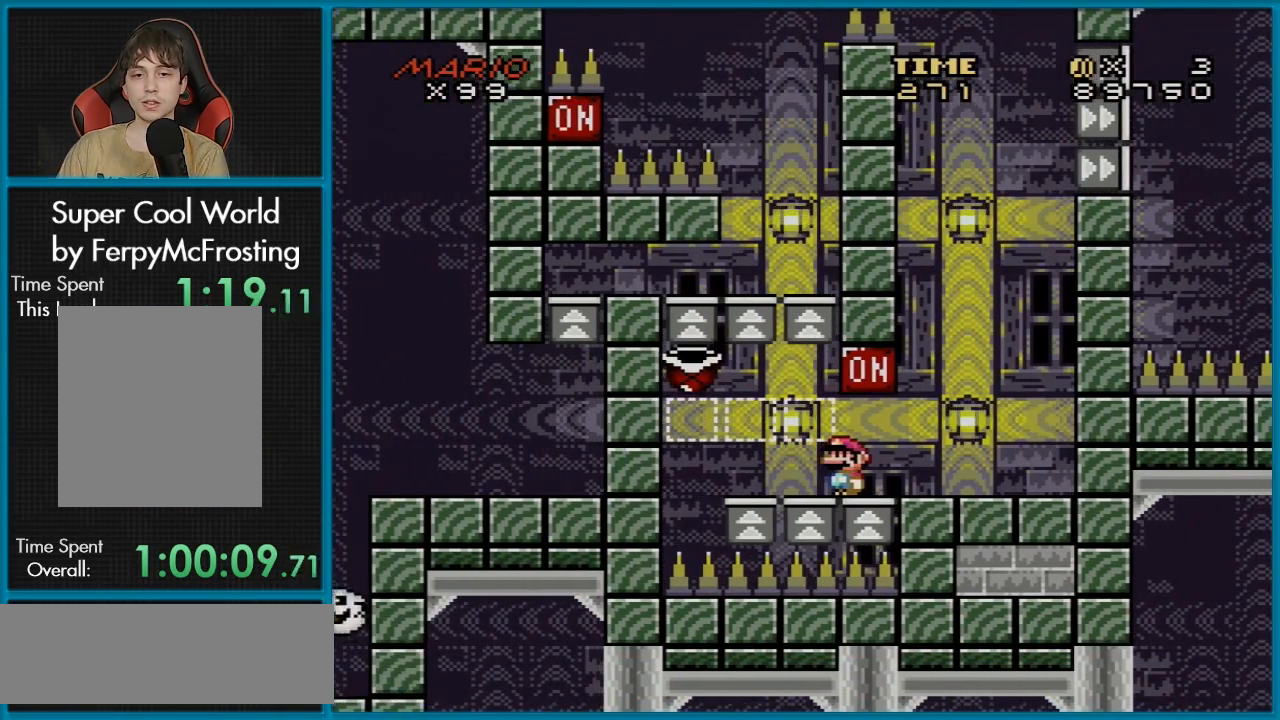
{"buttons": ["Y"], "events": [[284, "DPAD_LEFT", "down"], [450, "DPAD_LEFT", "up"]]}
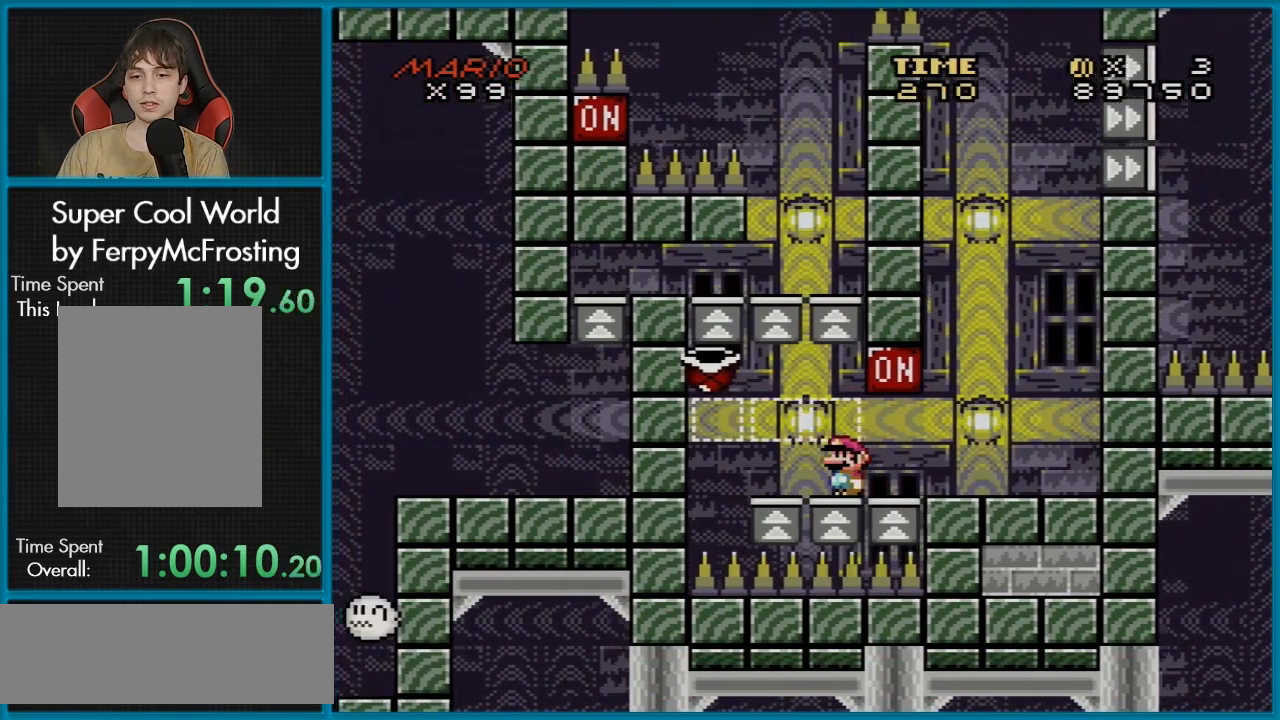
{"buttons": ["Y"], "events": [[301, "DPAD_LEFT", "down"], [468, "DPAD_LEFT", "up"]]}
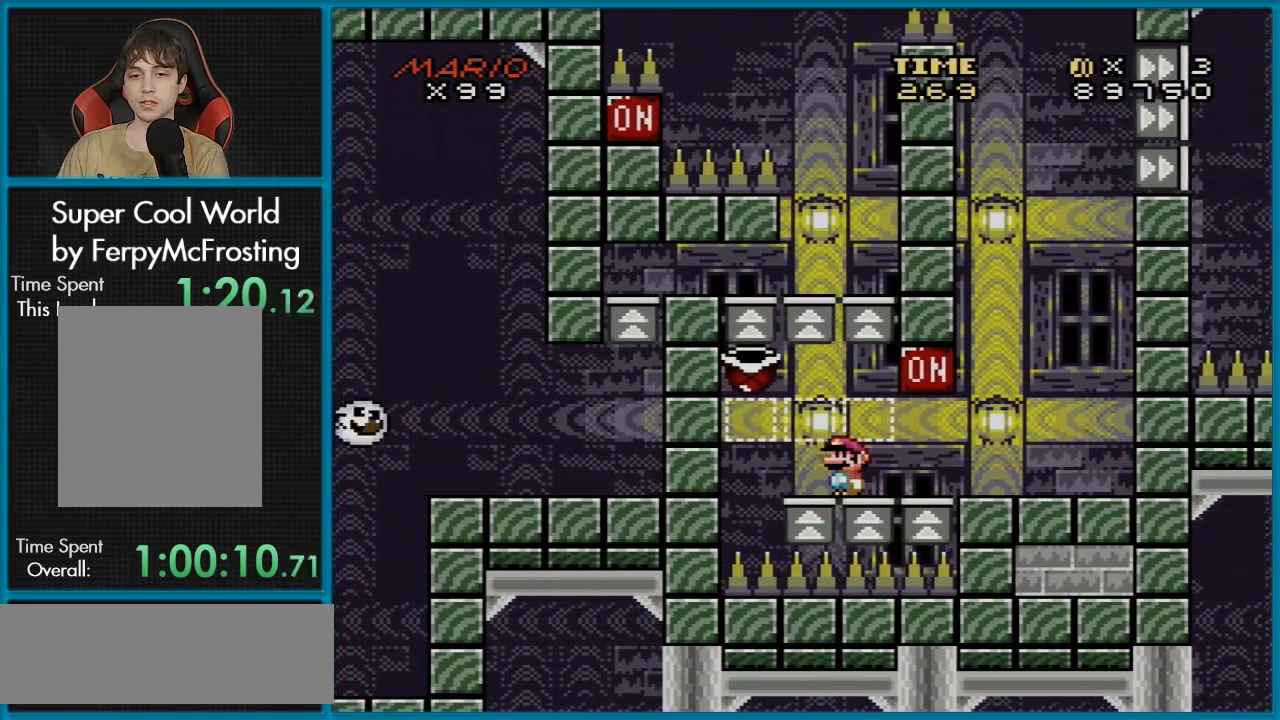
{"buttons": ["B", "Y", "DPAD_LEFT"], "events": [[284, "DPAD_LEFT", "down"], [484, "B", "down"]]}
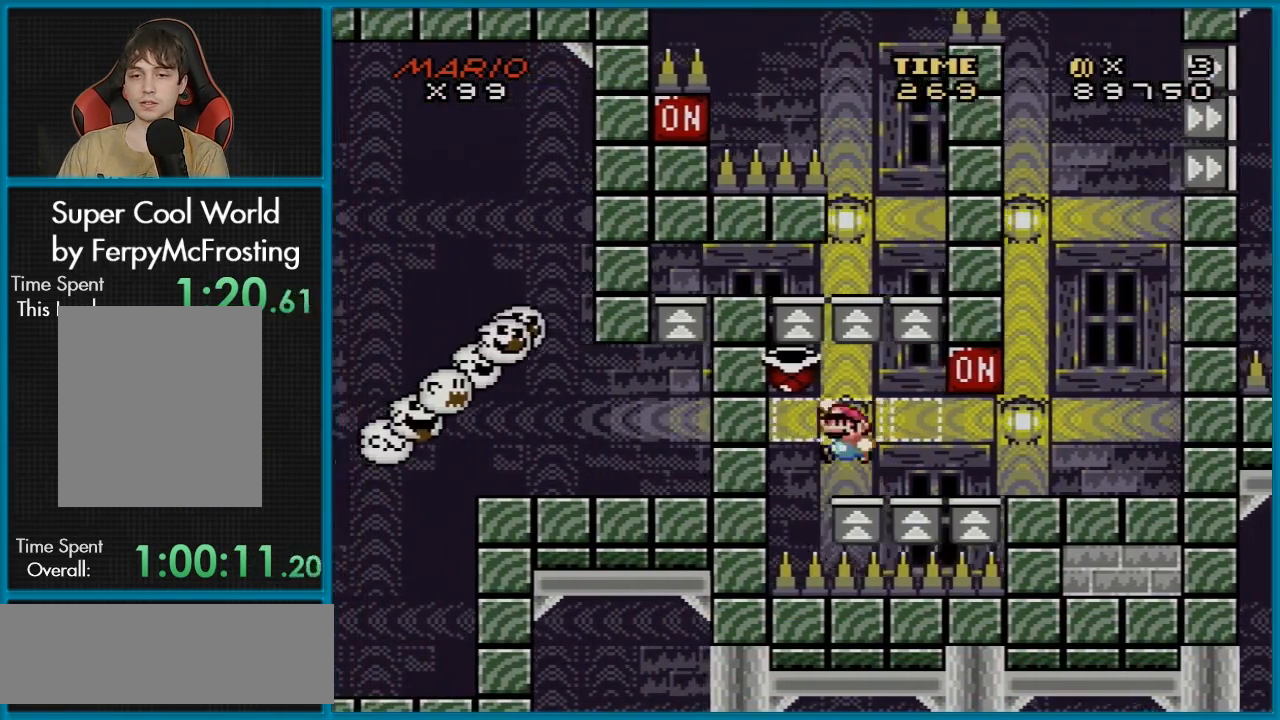
{"buttons": ["Y", "DPAD_RIGHT"], "events": [[17, "B", "up"], [50, "DPAD_LEFT", "up"], [50, "DPAD_UP", "down"], [67, "DPAD_RIGHT", "down"], [67, "DPAD_UP", "up"]]}
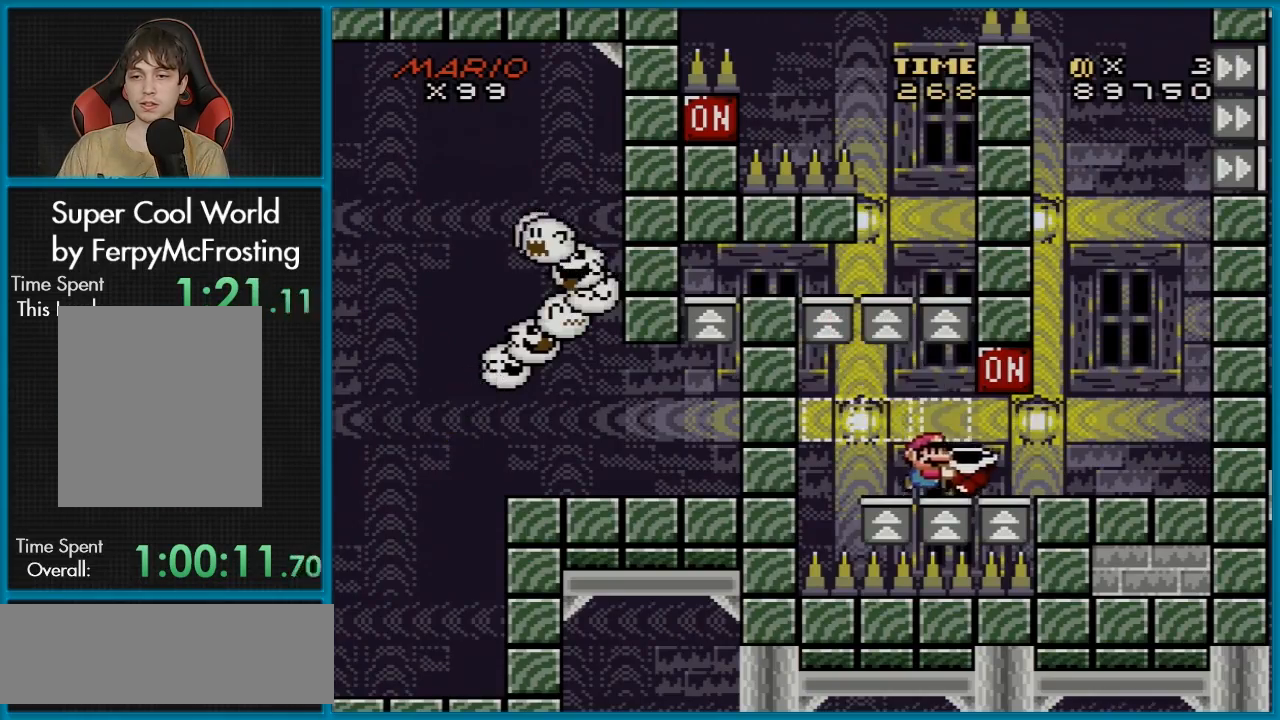
{"buttons": ["Y", "DPAD_RIGHT"], "events": []}
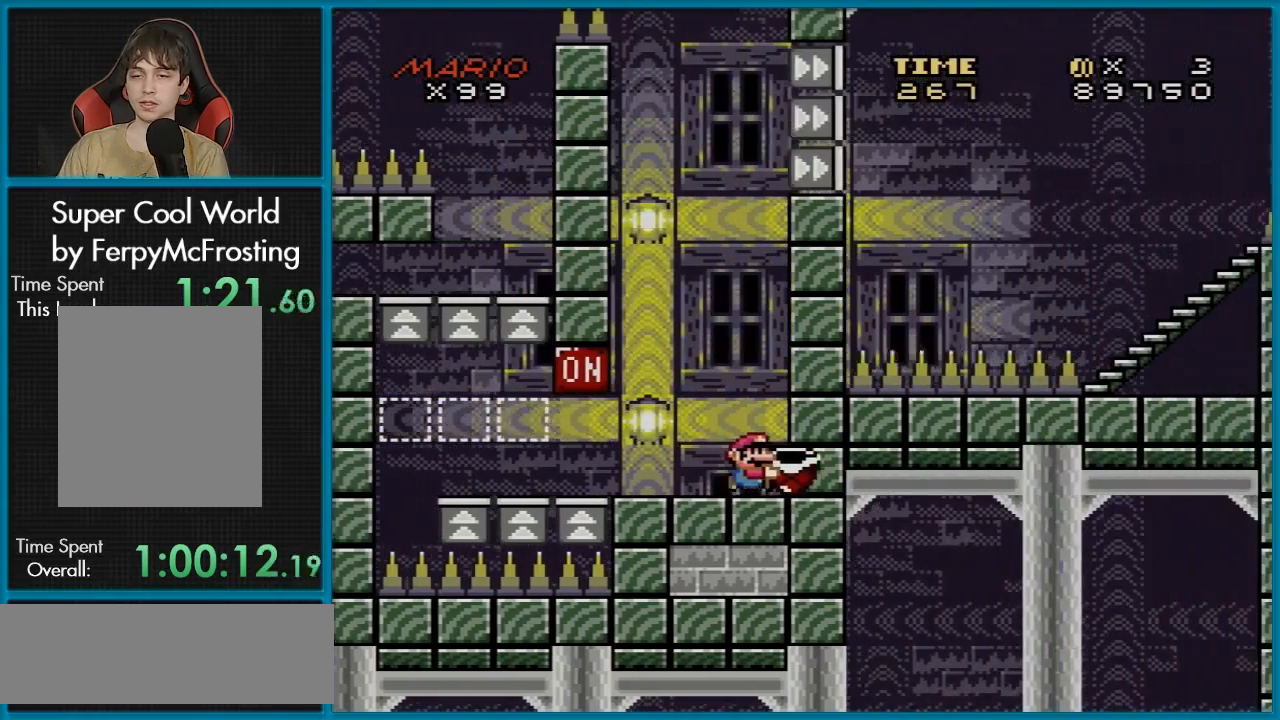
{"buttons": ["Y"], "events": [[34, "DPAD_RIGHT", "up"]]}
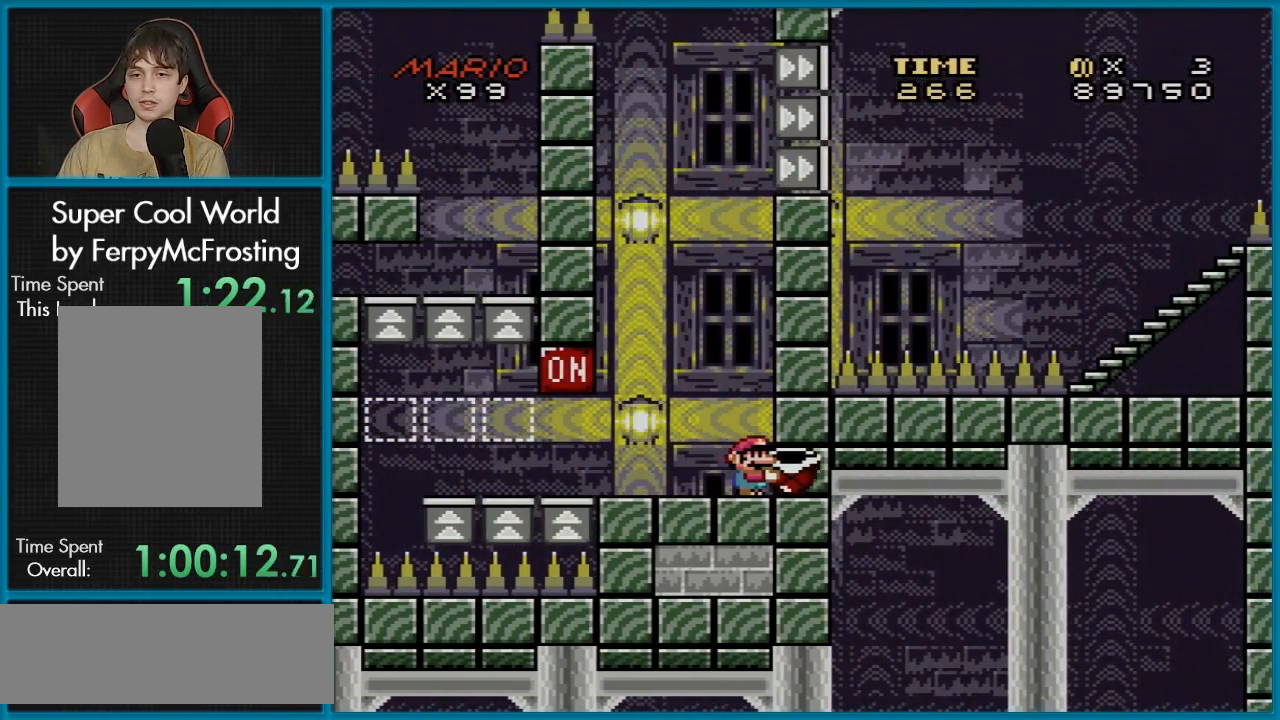
{"buttons": ["B", "Y"], "events": [[33, "DPAD_LEFT", "down"], [250, "B", "down"], [434, "DPAD_LEFT", "up"]]}
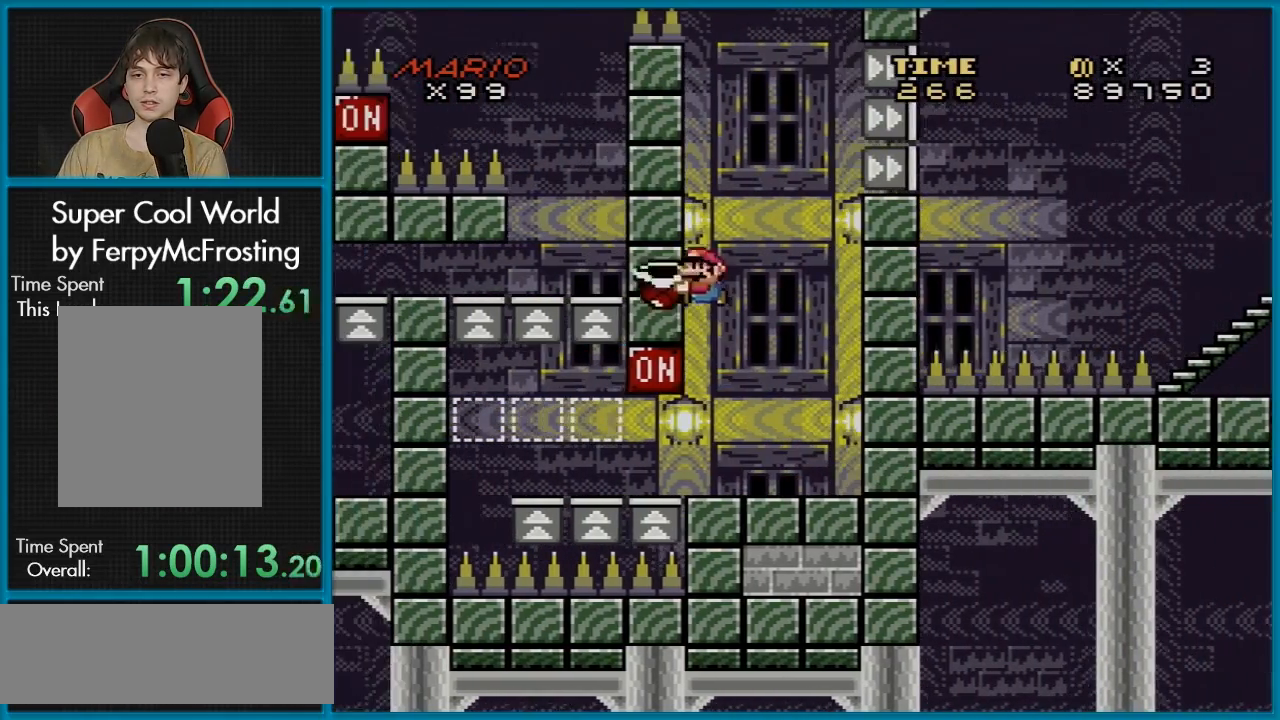
{"buttons": ["B", "Y"], "events": [[34, "DPAD_RIGHT", "down"], [100, "DPAD_RIGHT", "up"], [134, "Y", "up"], [234, "Y", "down"]]}
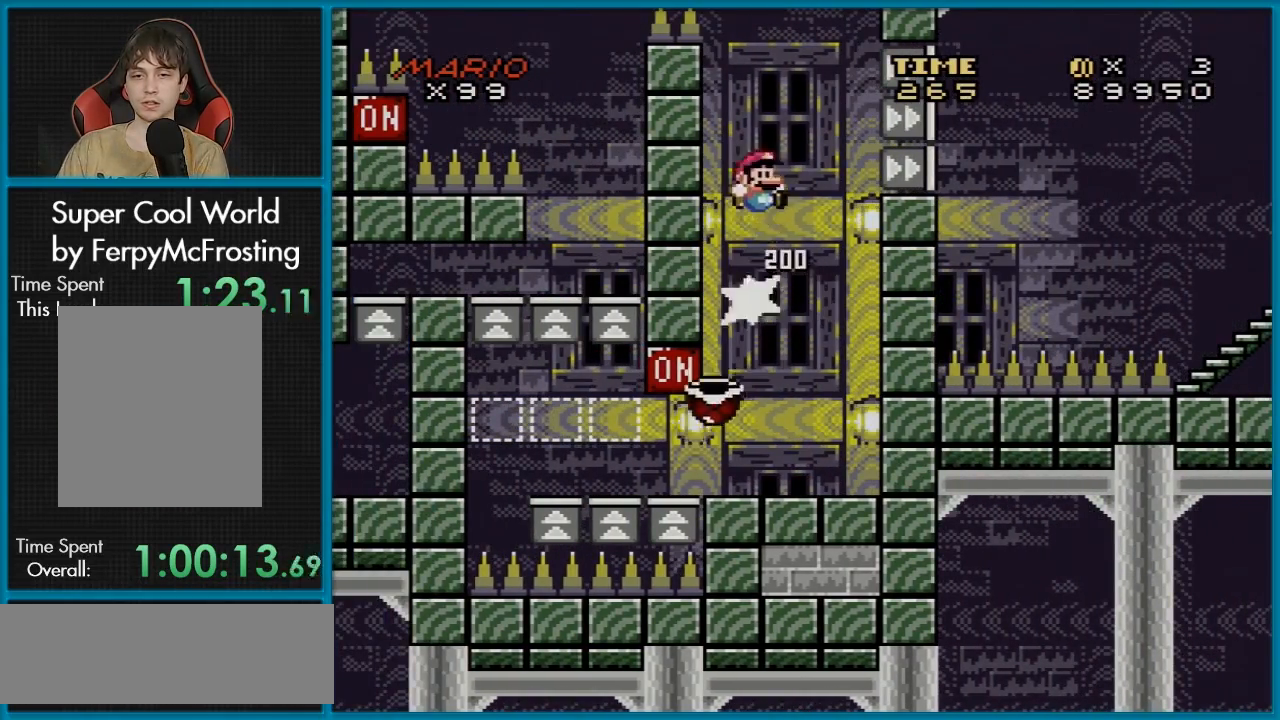
{"buttons": ["Y", "DPAD_UP"], "events": [[167, "DPAD_RIGHT", "down"], [183, "B", "up"], [500, "DPAD_RIGHT", "up"], [500, "DPAD_UP", "down"]]}
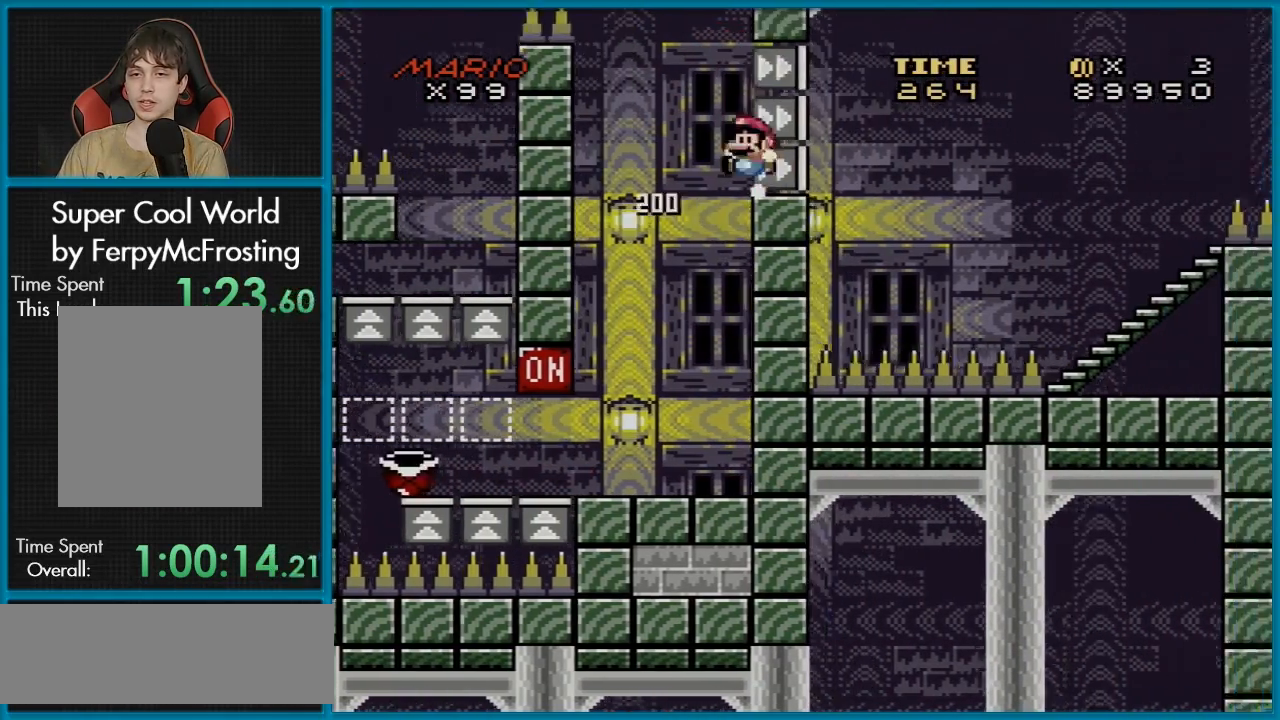
{"buttons": ["X"], "events": [[17, "DPAD_LEFT", "down"], [17, "DPAD_UP", "up"], [117, "DPAD_LEFT", "up"], [234, "X", "down"], [234, "Y", "up"]]}
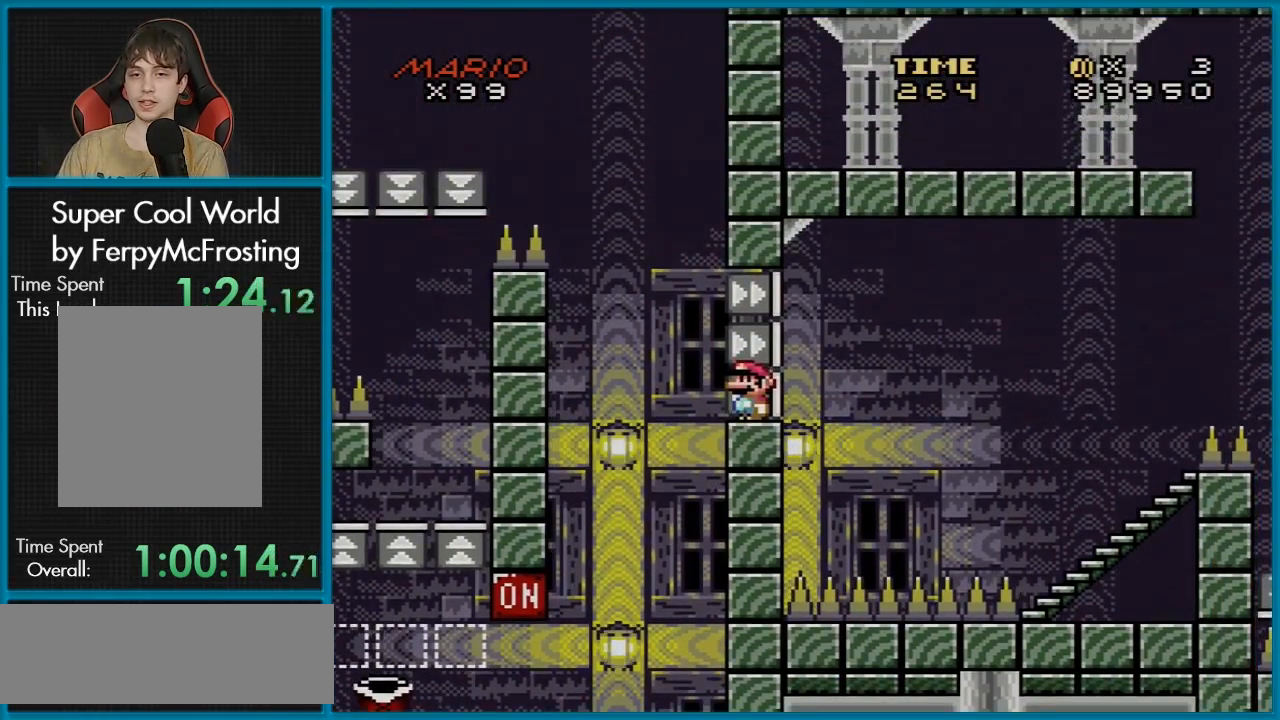
{"buttons": ["A", "X", "DPAD_RIGHT"], "events": [[100, "DPAD_RIGHT", "down"], [317, "A", "down"]]}
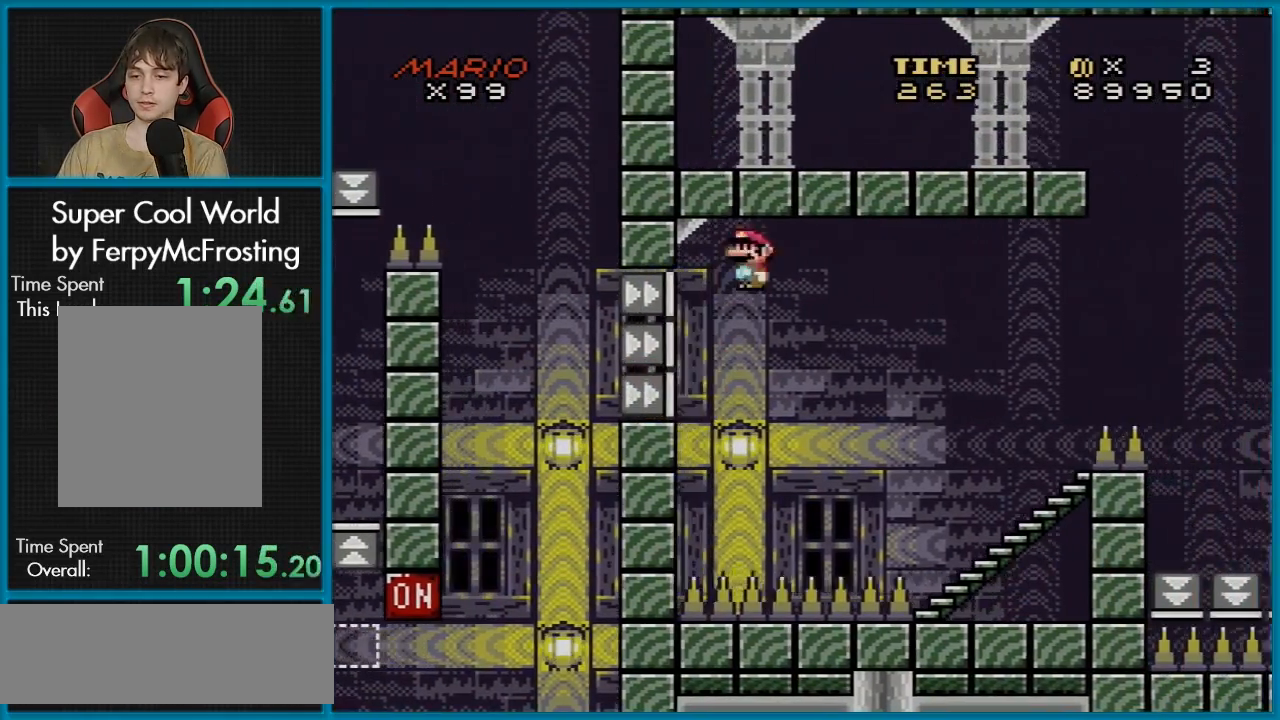
{"buttons": ["Y", "DPAD_LEFT"], "events": [[251, "A", "up"], [267, "X", "up"], [267, "Y", "down"], [434, "DPAD_RIGHT", "up"], [468, "DPAD_LEFT", "down"], [468, "DPAD_UP", "down"], [484, "DPAD_UP", "up"]]}
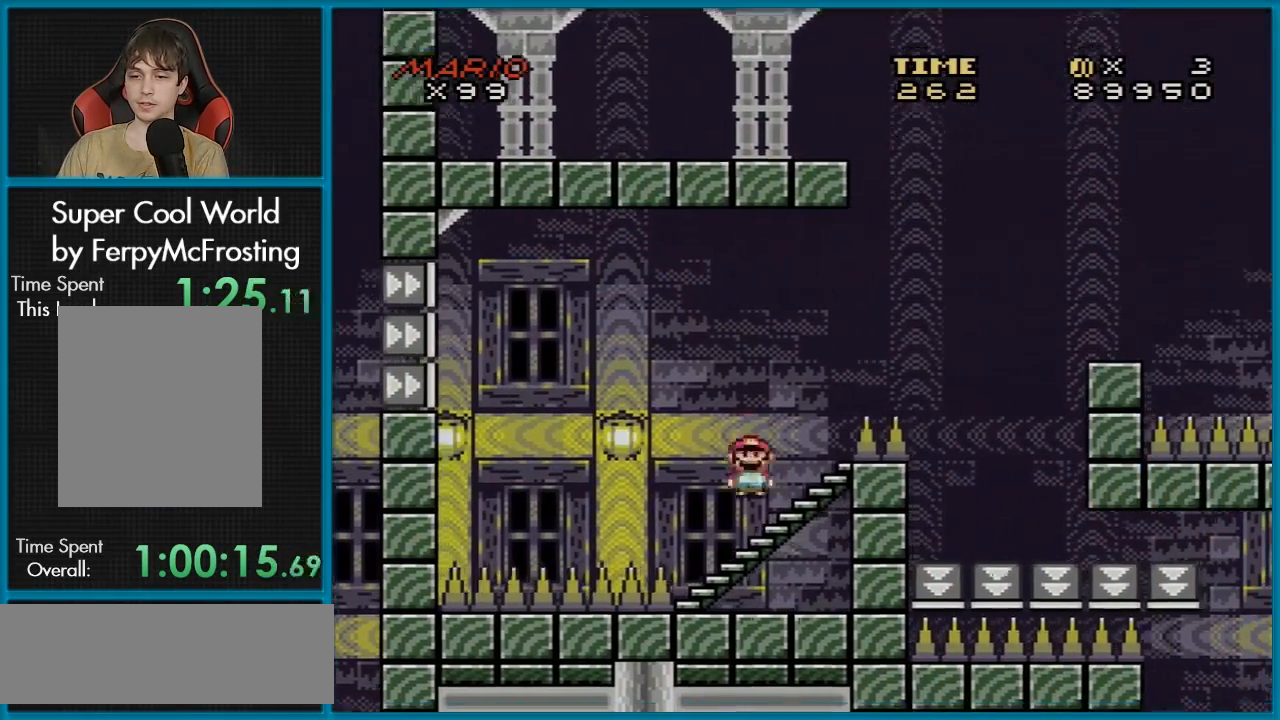
{"buttons": ["B", "Y", "DPAD_RIGHT"], "events": [[67, "DPAD_LEFT", "up"], [183, "B", "down"], [450, "DPAD_RIGHT", "down"]]}
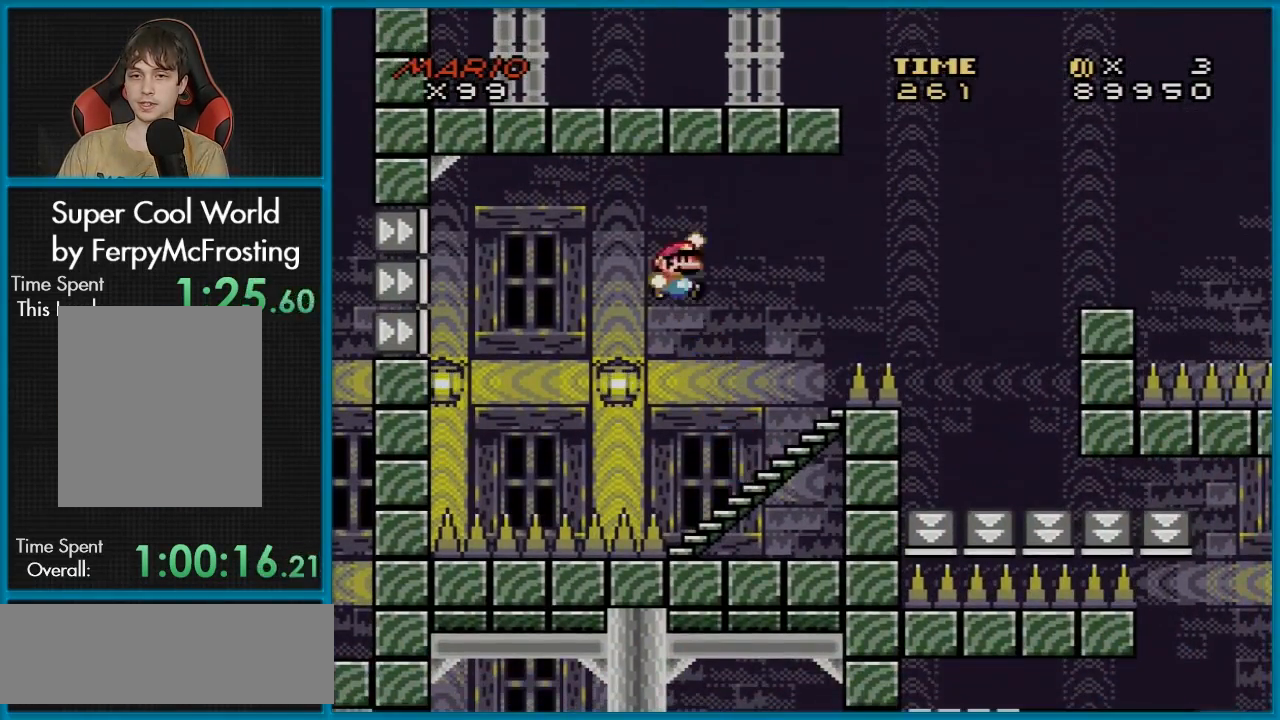
{"buttons": ["Y"], "events": [[34, "B", "up"], [301, "DPAD_LEFT", "down"], [301, "DPAD_RIGHT", "up"], [384, "DPAD_LEFT", "up"]]}
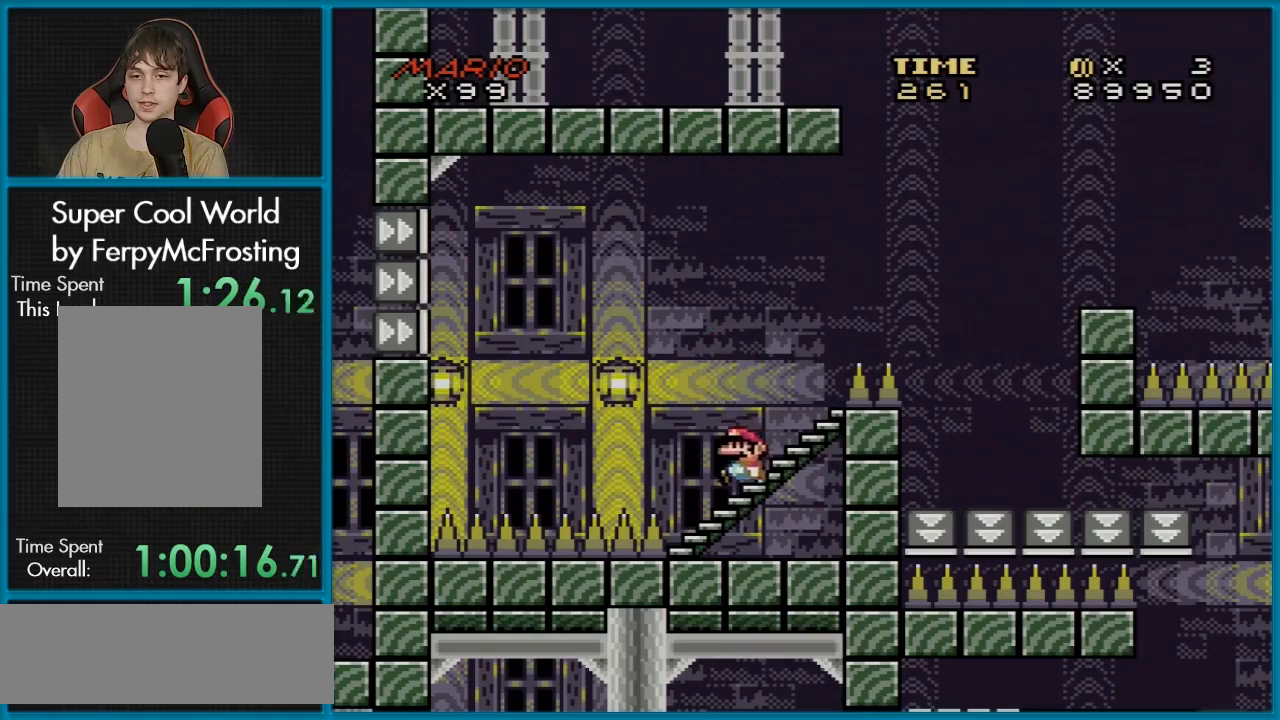
{"buttons": ["B", "Y", "DPAD_RIGHT"], "events": [[50, "B", "down"], [400, "DPAD_RIGHT", "down"]]}
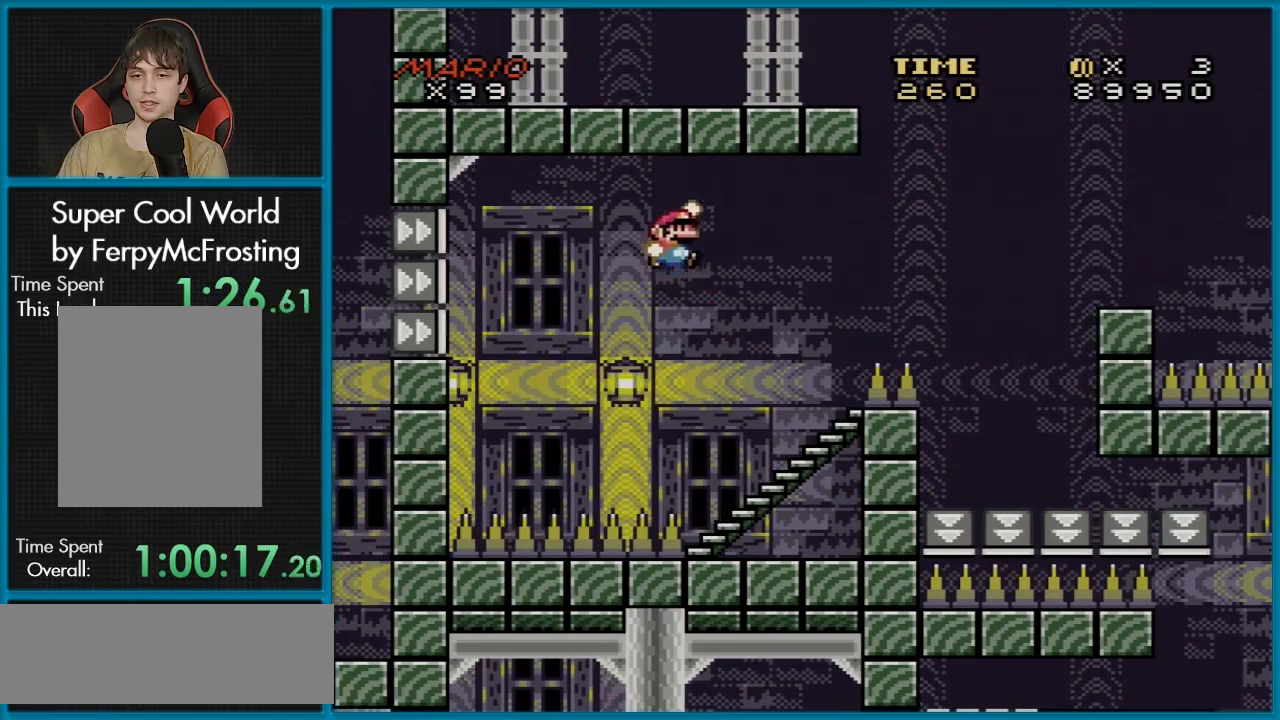
{"buttons": ["B", "Y", "DPAD_RIGHT"], "events": [[151, "B", "up"], [151, "DPAD_RIGHT", "up"], [317, "DPAD_RIGHT", "down"], [468, "B", "down"]]}
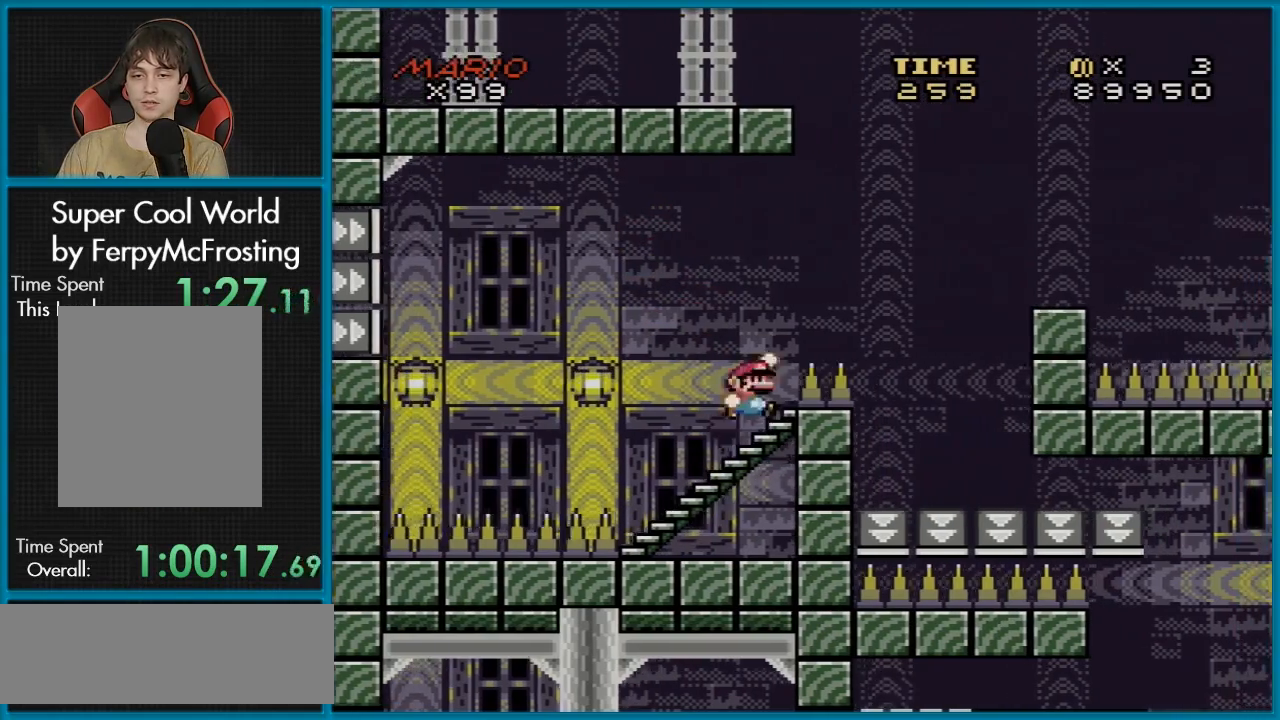
{"buttons": ["B", "Y", "DPAD_RIGHT"], "events": []}
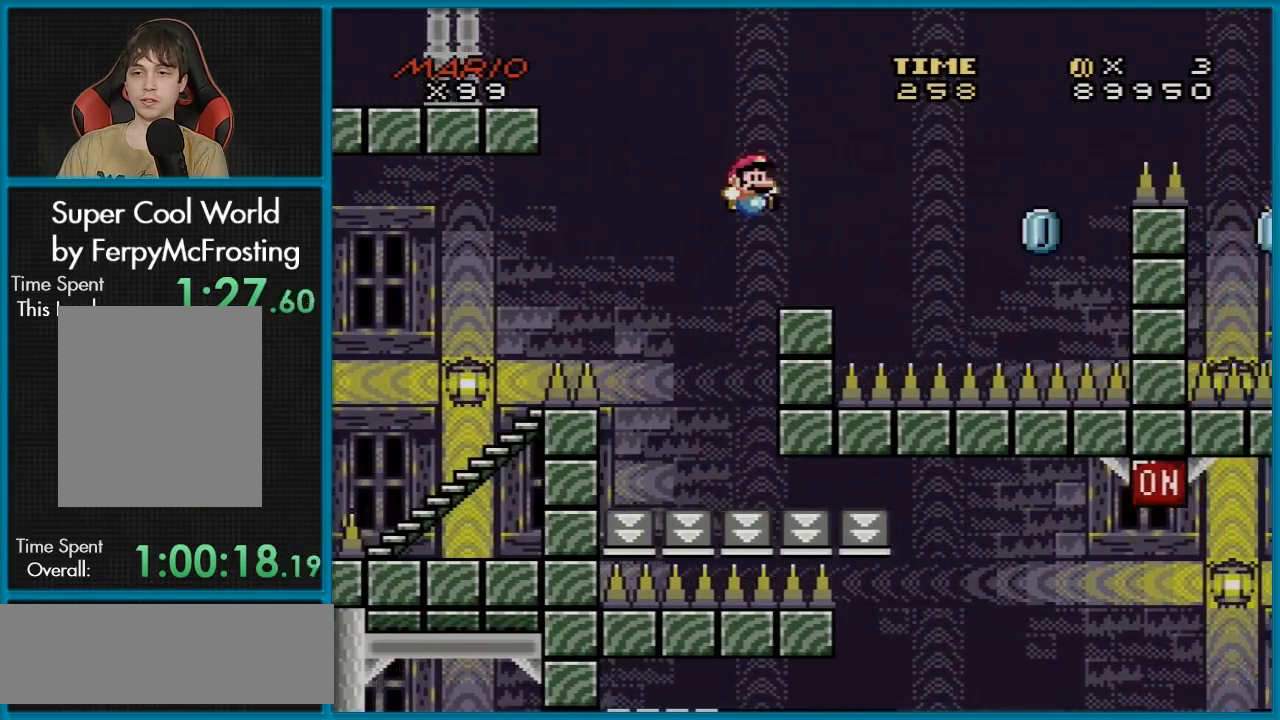
{"buttons": ["X"], "events": [[34, "DPAD_RIGHT", "up"], [50, "DPAD_UP", "down"], [84, "DPAD_LEFT", "down"], [84, "DPAD_UP", "up"], [134, "B", "up"], [217, "DPAD_LEFT", "up"], [334, "X", "down"], [351, "Y", "up"]]}
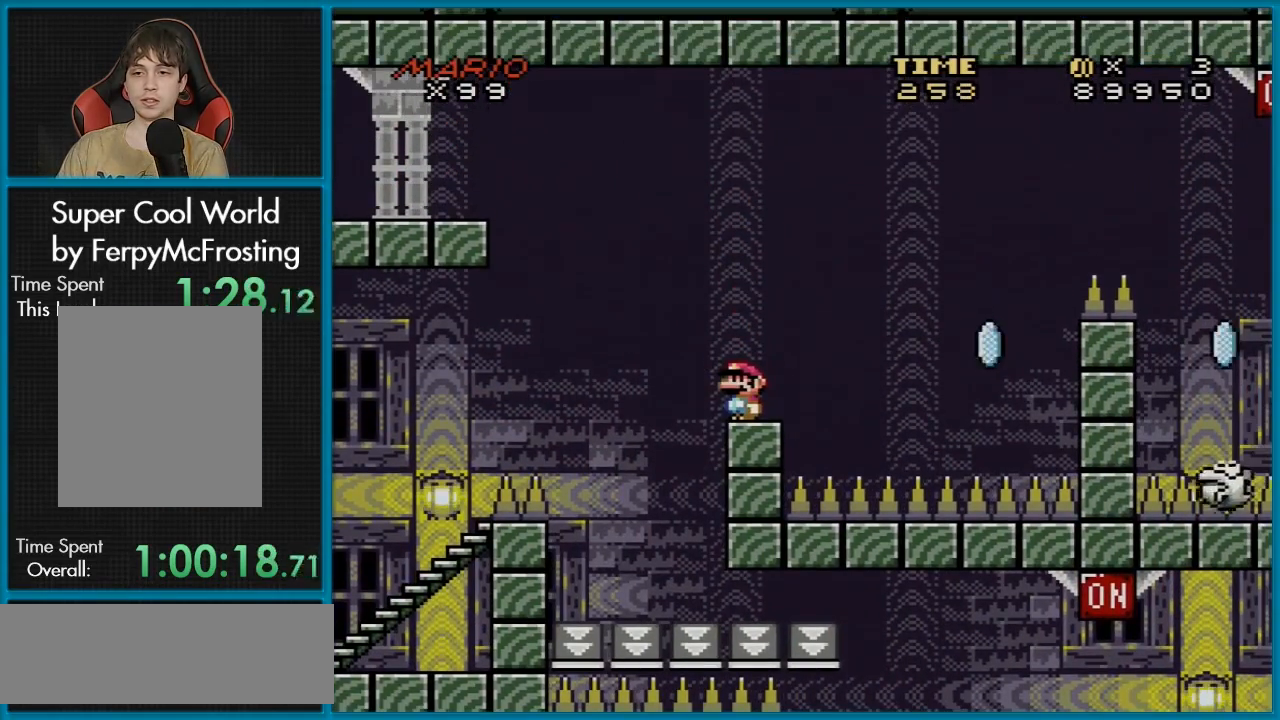
{"buttons": ["X"], "events": []}
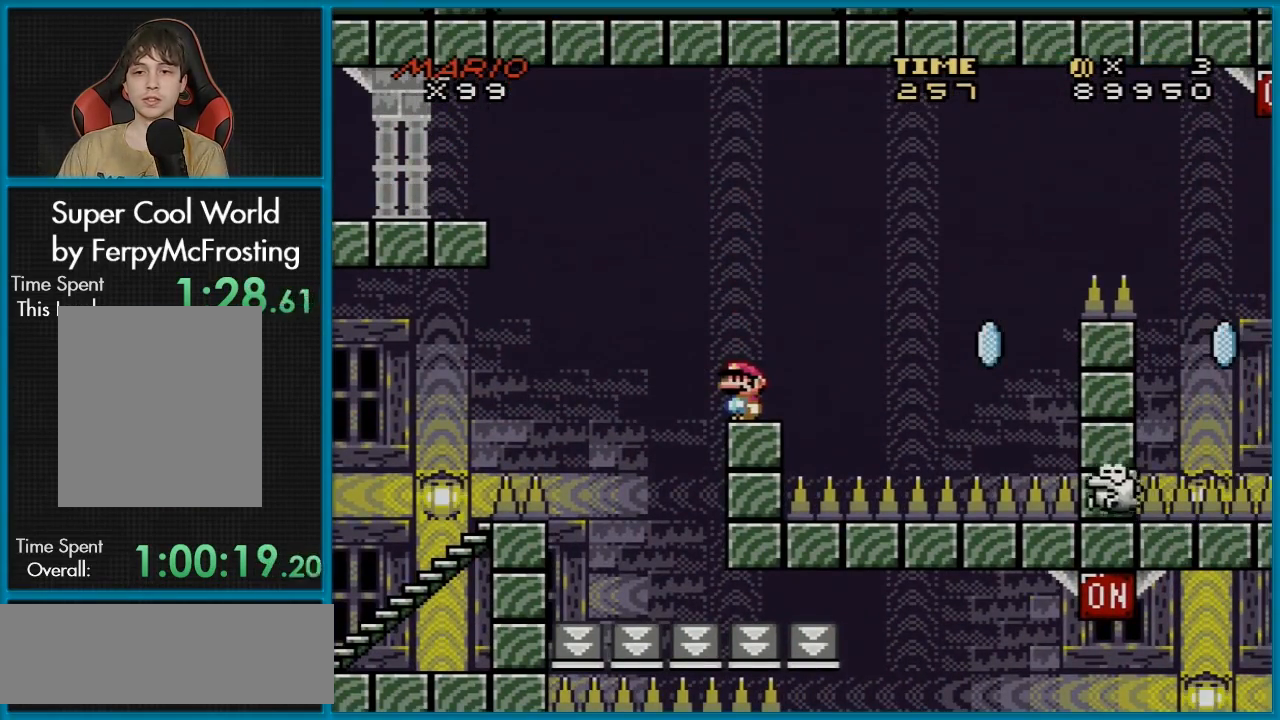
{"buttons": ["X", "DPAD_RIGHT"], "events": [[100, "DPAD_RIGHT", "down"], [267, "A", "down"], [501, "A", "up"]]}
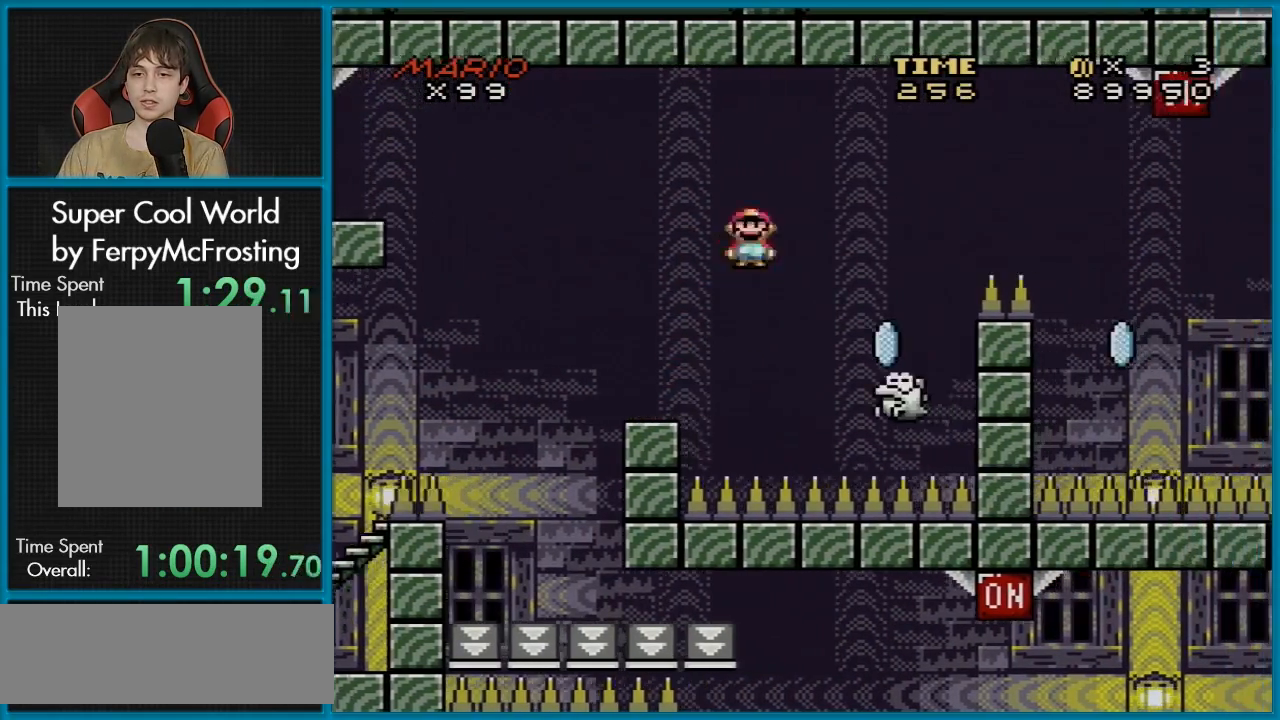
{"buttons": ["A", "X", "DPAD_LEFT"], "events": [[117, "DPAD_RIGHT", "up"], [117, "DPAD_UP", "down"], [150, "DPAD_LEFT", "down"], [150, "DPAD_UP", "up"], [217, "A", "down"], [350, "DPAD_LEFT", "up"], [434, "DPAD_LEFT", "down"]]}
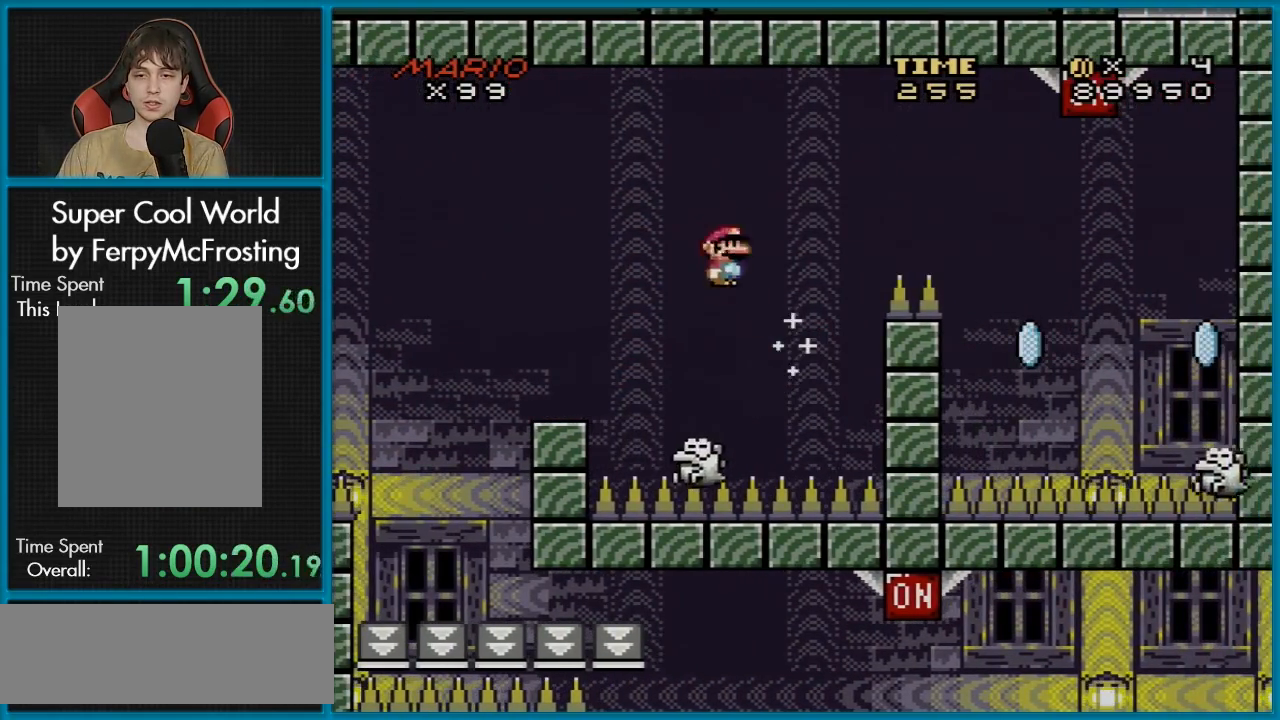
{"buttons": ["X", "DPAD_RIGHT"], "events": [[134, "A", "up"], [384, "DPAD_LEFT", "up"], [417, "DPAD_RIGHT", "down"]]}
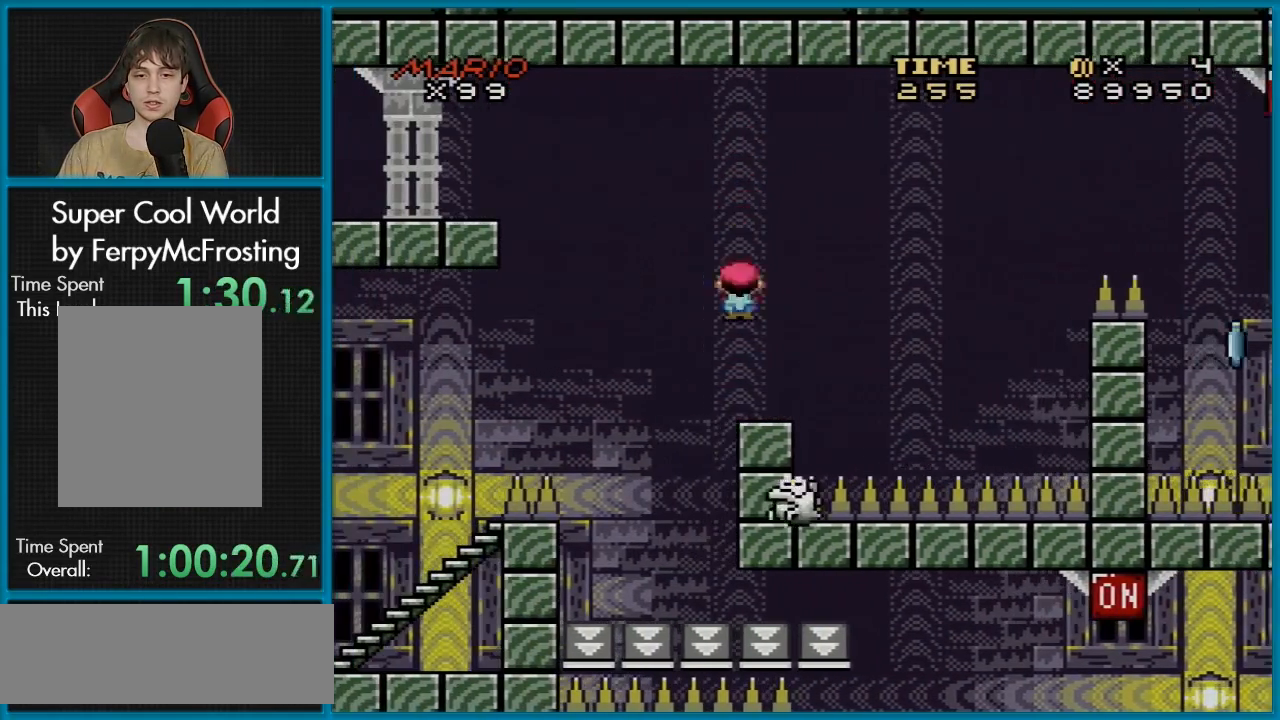
{"buttons": ["A", "X"], "events": [[83, "DPAD_RIGHT", "up"], [200, "A", "down"]]}
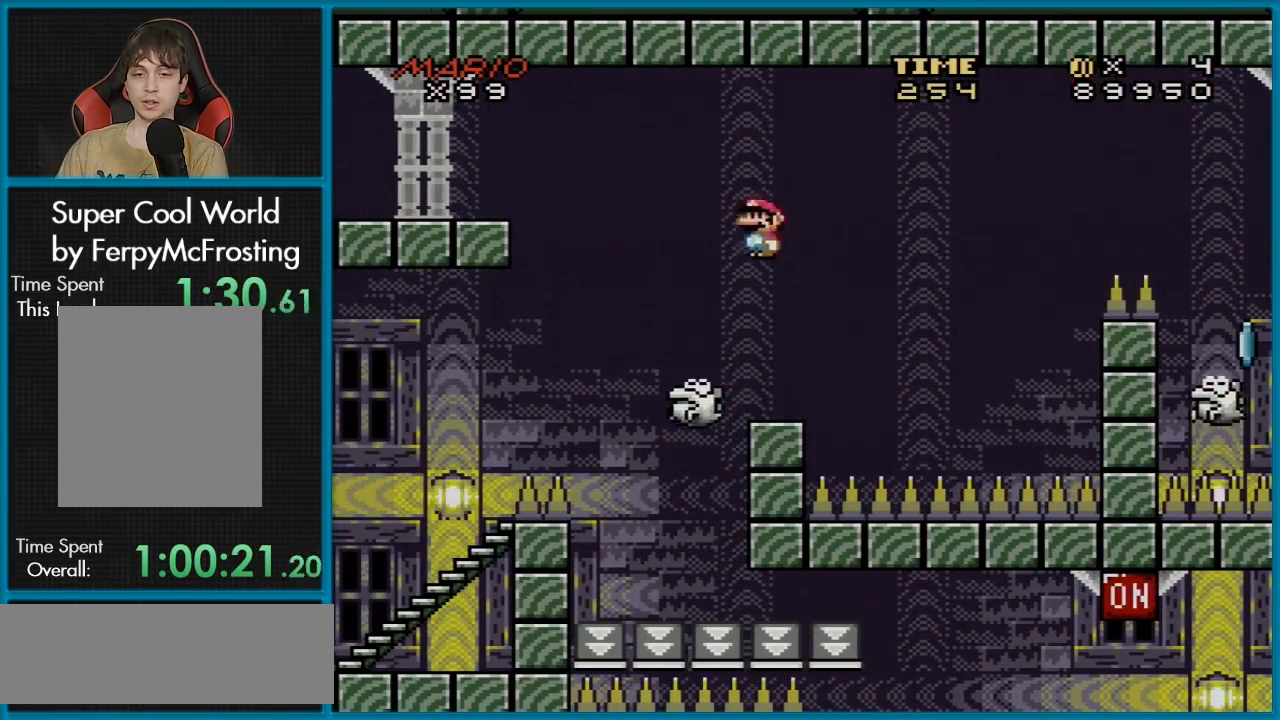
{"buttons": ["Y"], "events": [[117, "A", "up"], [451, "X", "up"], [468, "Y", "down"]]}
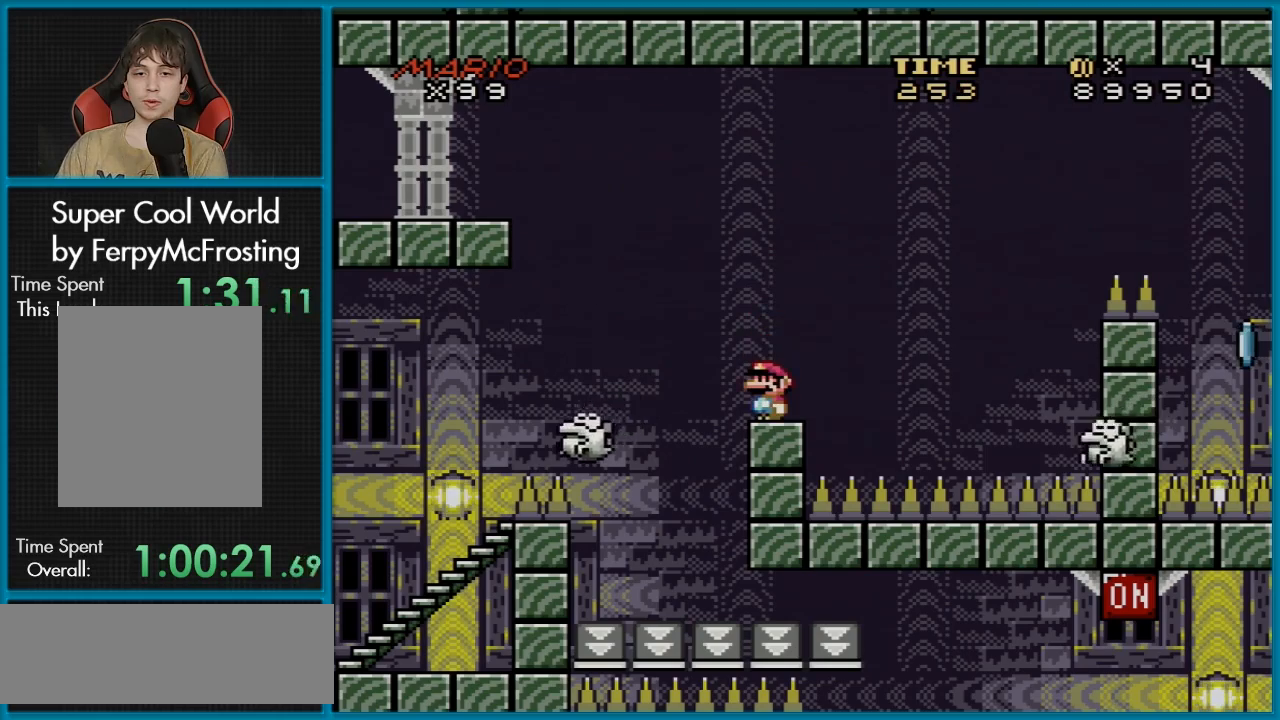
{"buttons": ["B", "Y", "DPAD_LEFT"], "events": [[267, "DPAD_LEFT", "down"], [434, "B", "down"]]}
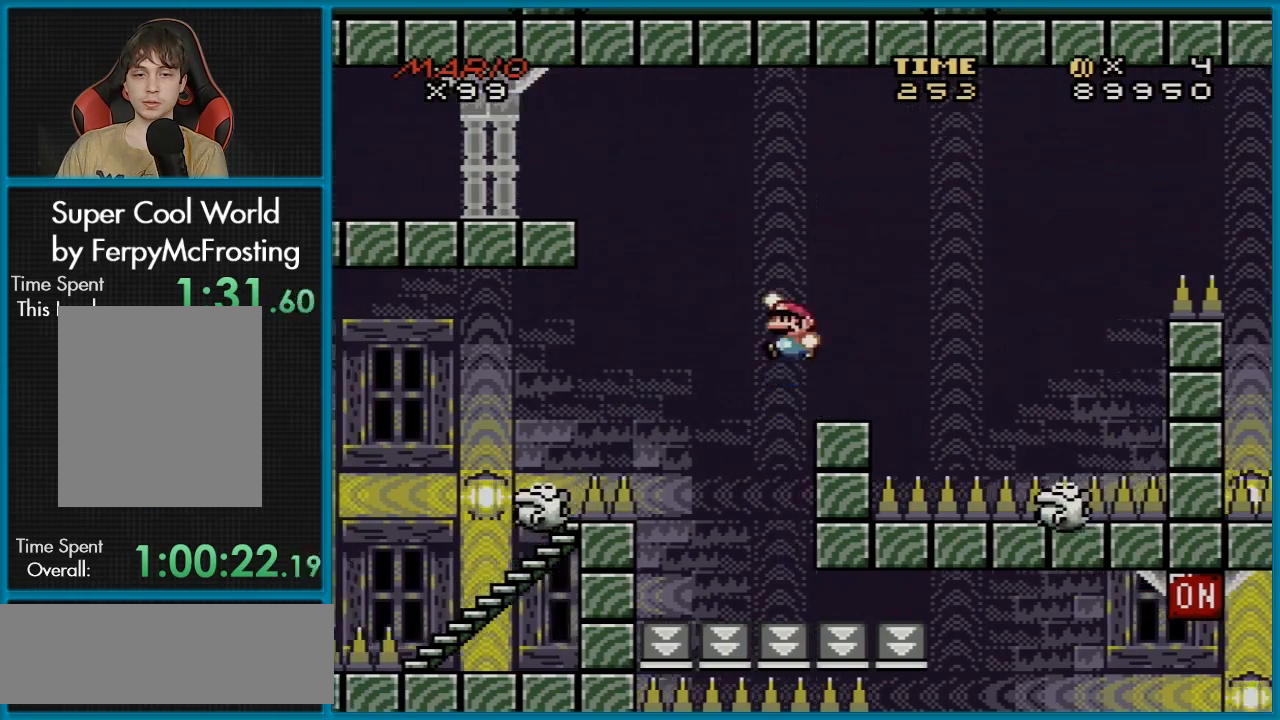
{"buttons": ["B", "Y", "DPAD_LEFT"], "events": []}
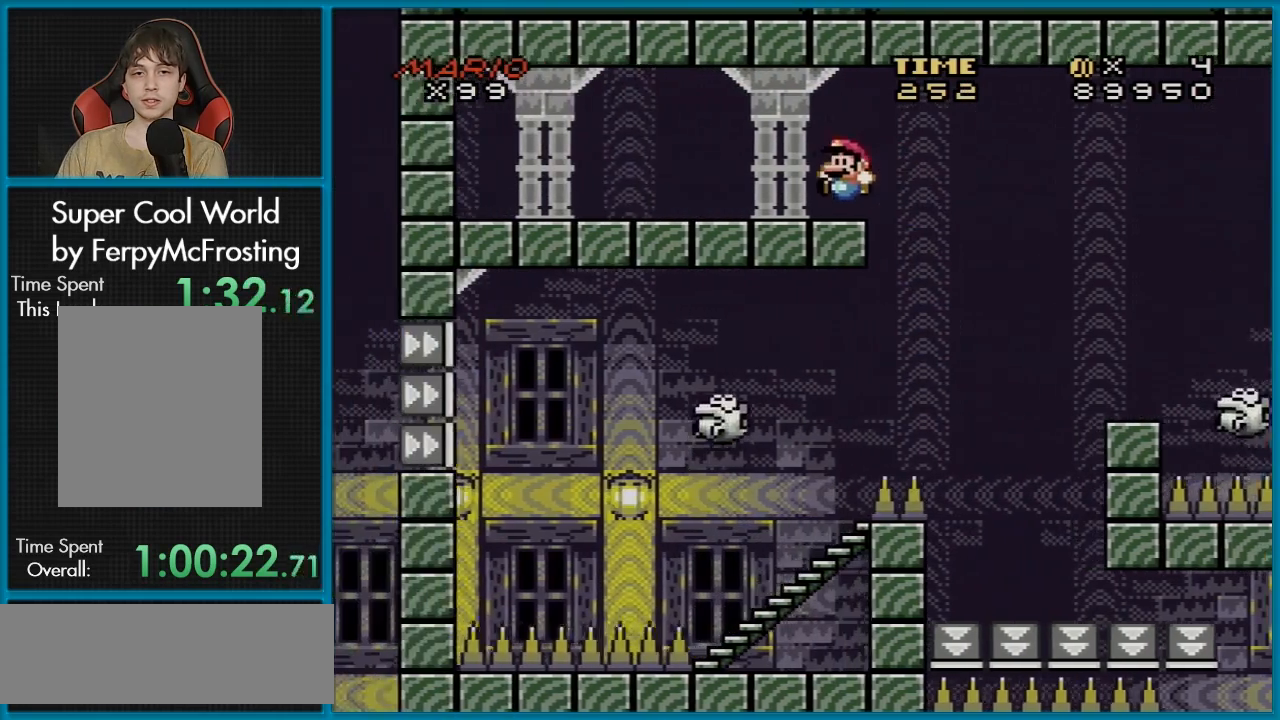
{"buttons": ["Y", "DPAD_LEFT"], "events": [[117, "B", "up"]]}
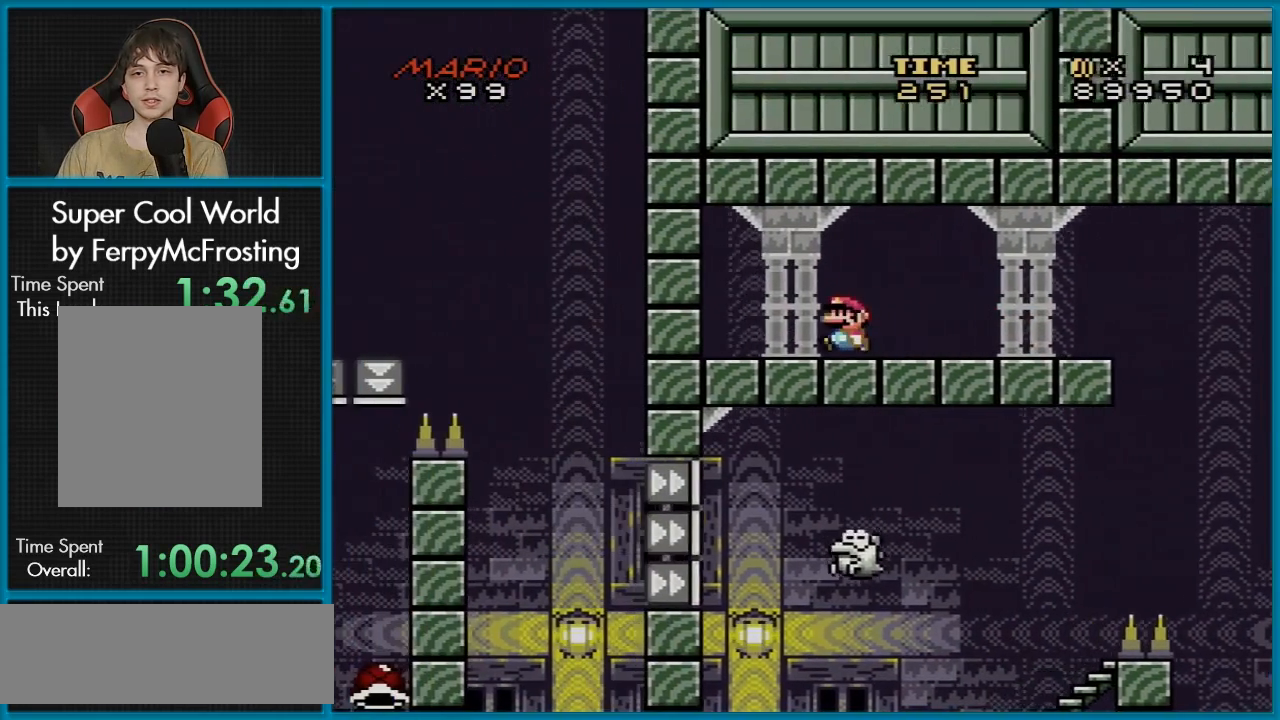
{"buttons": ["Y"], "events": [[434, "DPAD_LEFT", "up"]]}